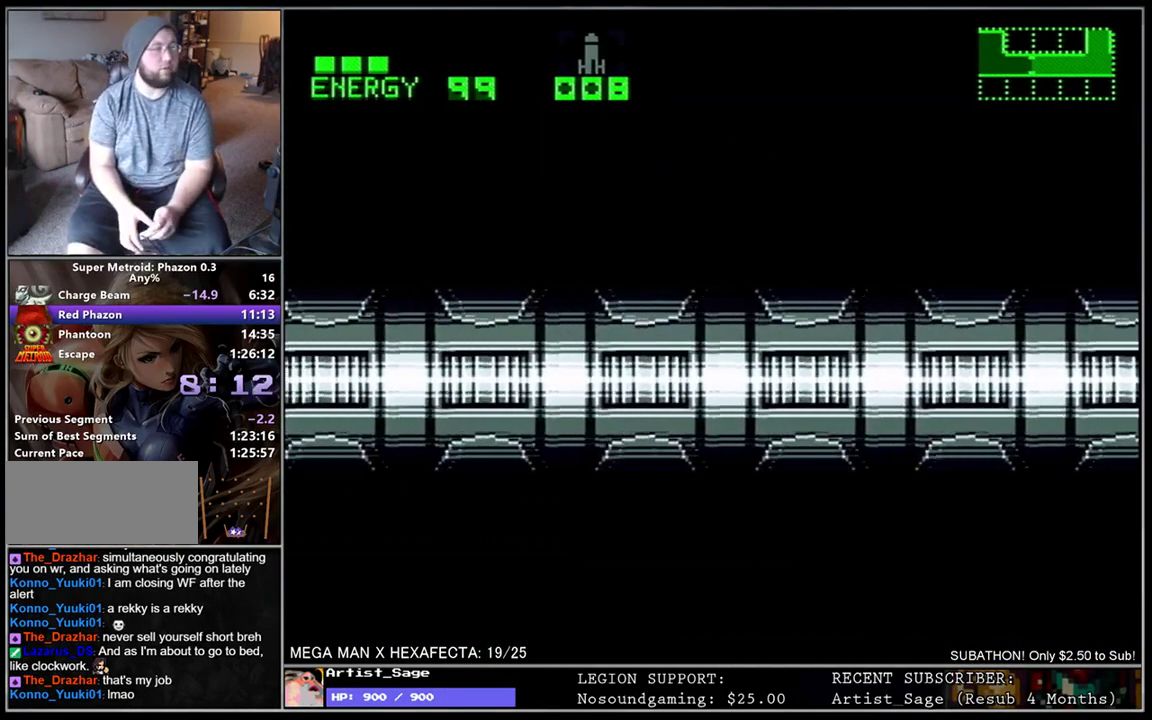
Gameplay with a controller (Nintendo layout); each line is a JSON object with the inputs held at the frame after it. "events" lists button and stick changes between this image and that frame as [ms after this image, input, new state], when the widget could be followed in between. Not read: DPAD_UP L3 R3.
{"buttons": ["L1", "DPAD_LEFT"], "events": []}
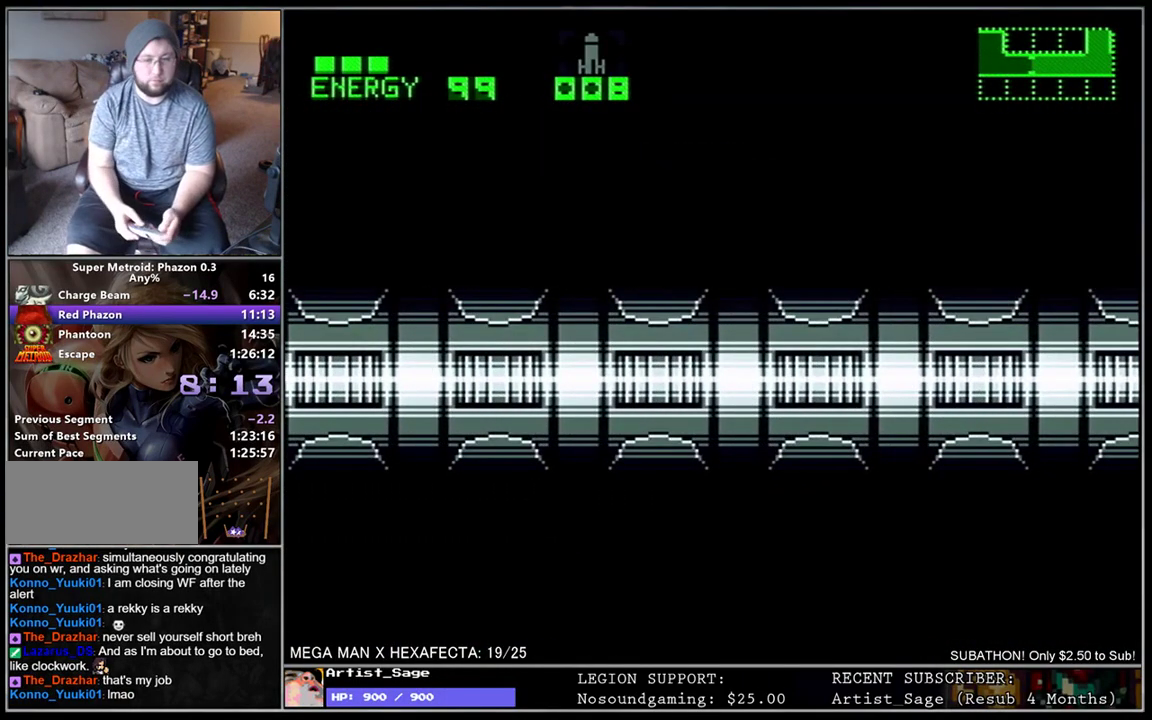
{"buttons": ["L1", "DPAD_LEFT"], "events": []}
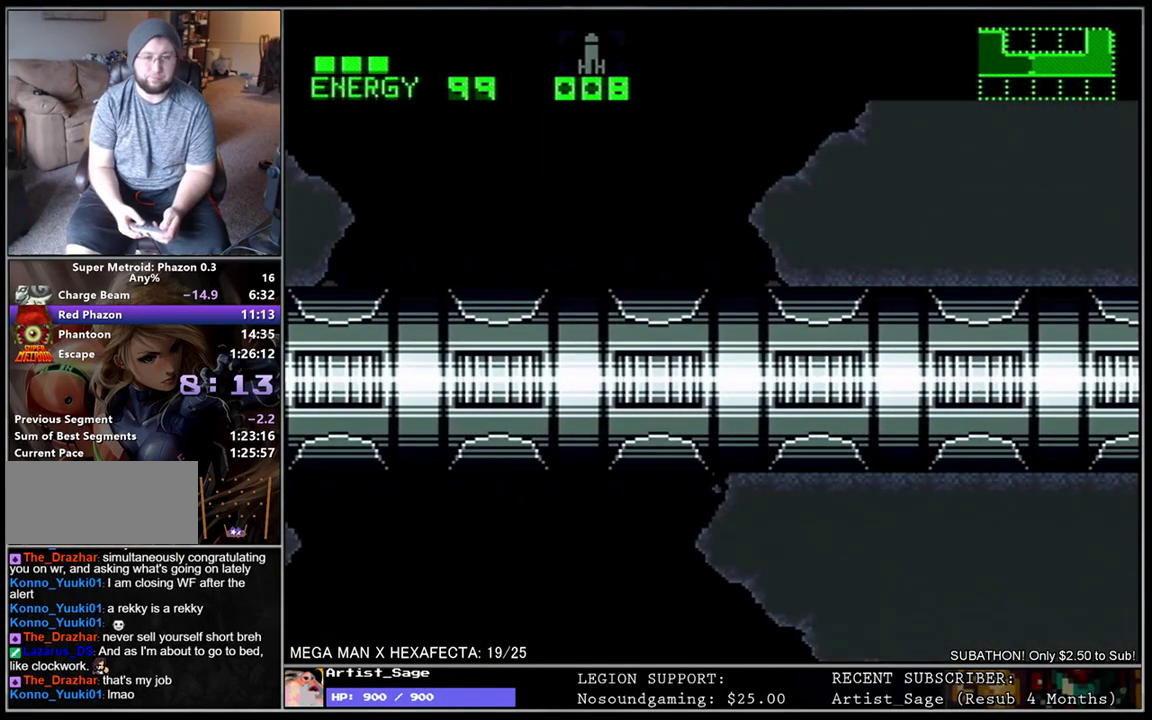
{"buttons": ["L1", "DPAD_LEFT"], "events": []}
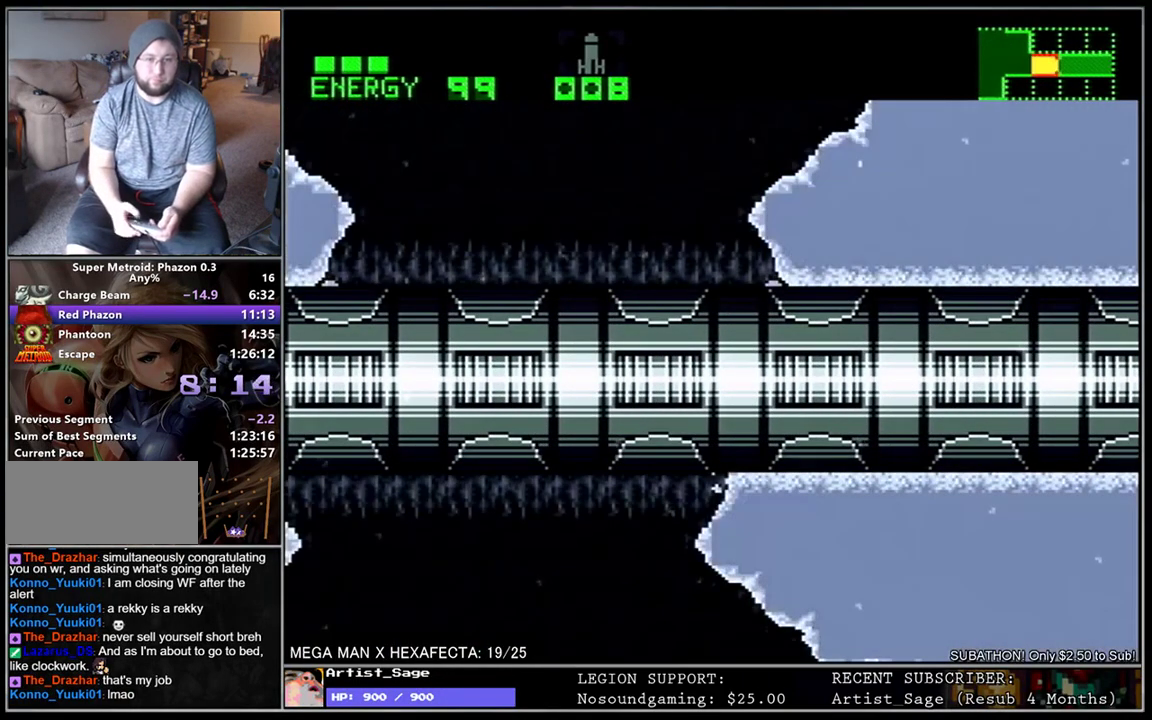
{"buttons": ["L1", "DPAD_LEFT"], "events": [[17, "Y", "down"], [133, "Y", "up"], [400, "Y", "down"], [500, "Y", "up"]]}
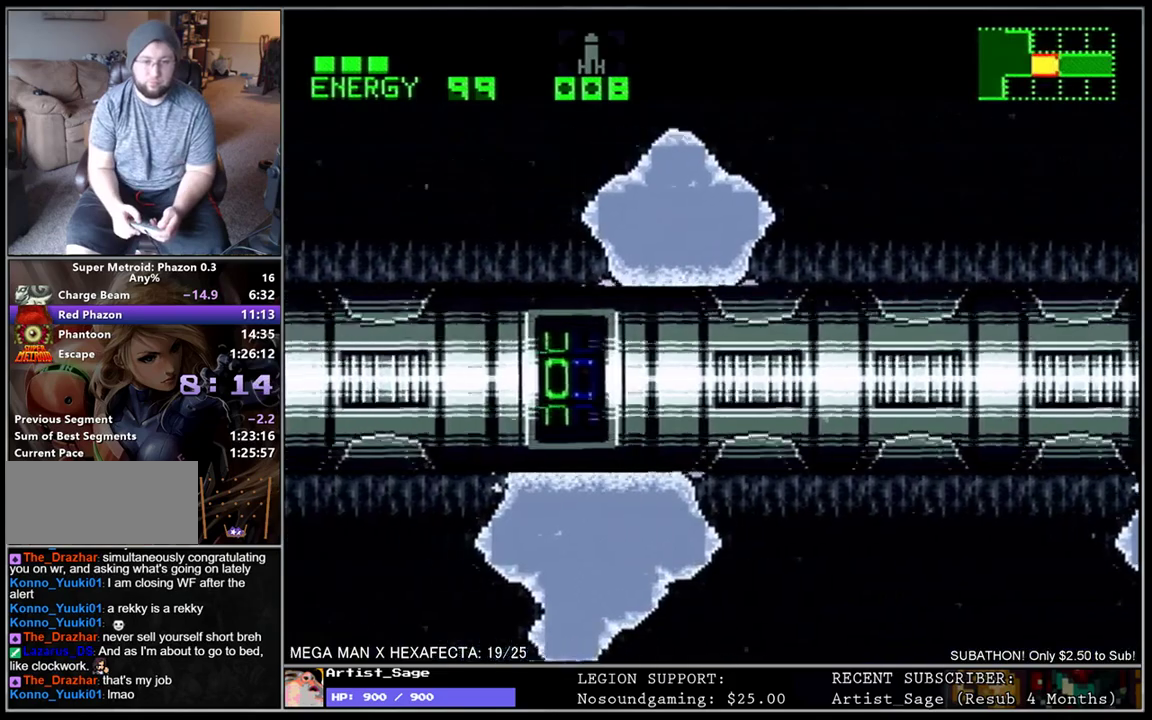
{"buttons": ["L1", "DPAD_LEFT"], "events": []}
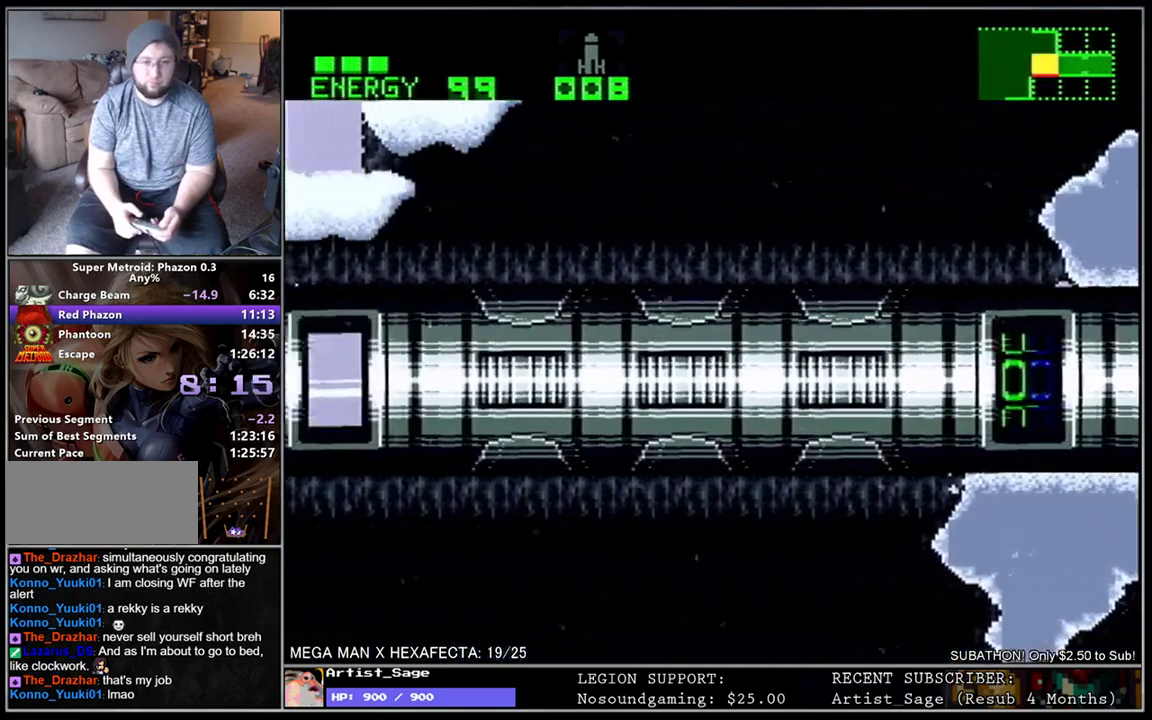
{"buttons": ["L1", "DPAD_LEFT"], "events": [[67, "Y", "down"], [133, "Y", "up"]]}
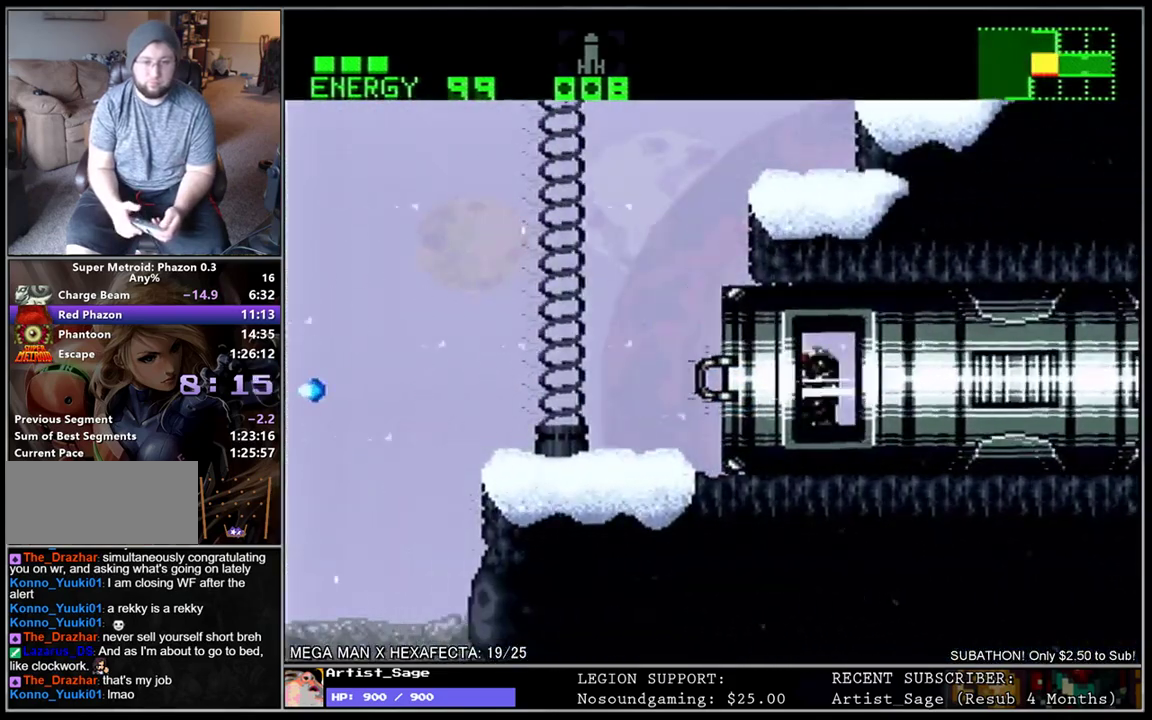
{"buttons": ["L1"], "events": [[200, "B", "down"], [250, "B", "up"], [467, "DPAD_LEFT", "up"]]}
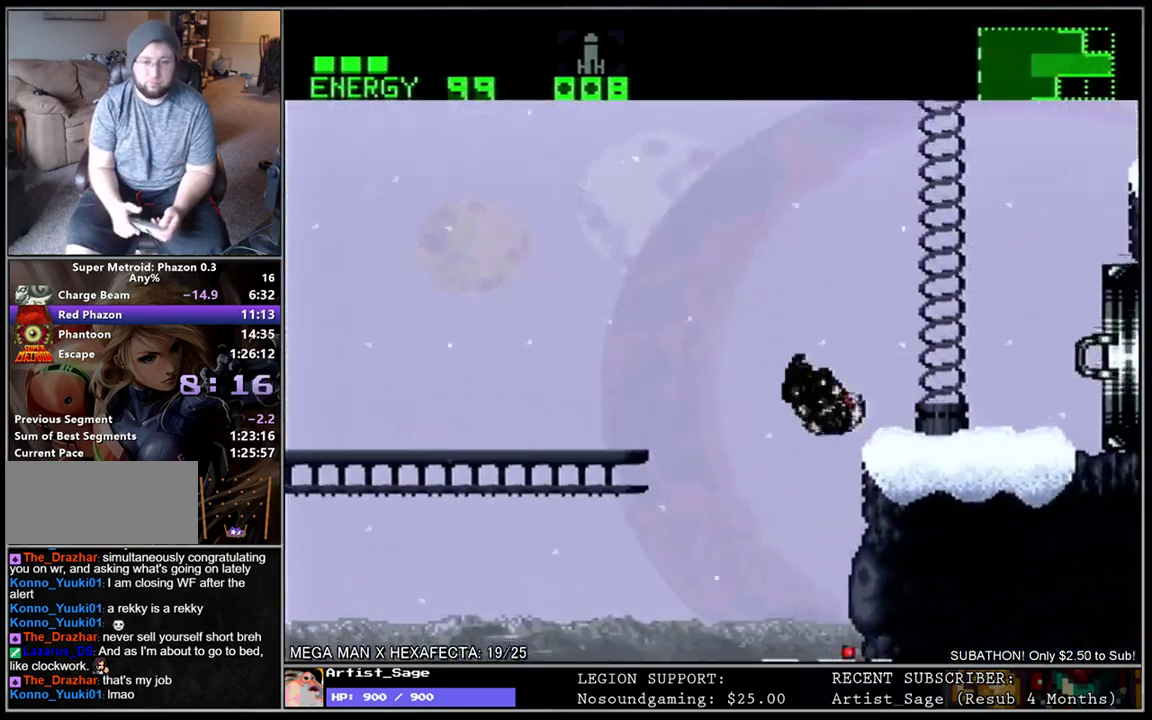
{"buttons": ["B", "L1", "DPAD_LEFT"], "events": [[233, "DPAD_LEFT", "down"], [267, "B", "down"]]}
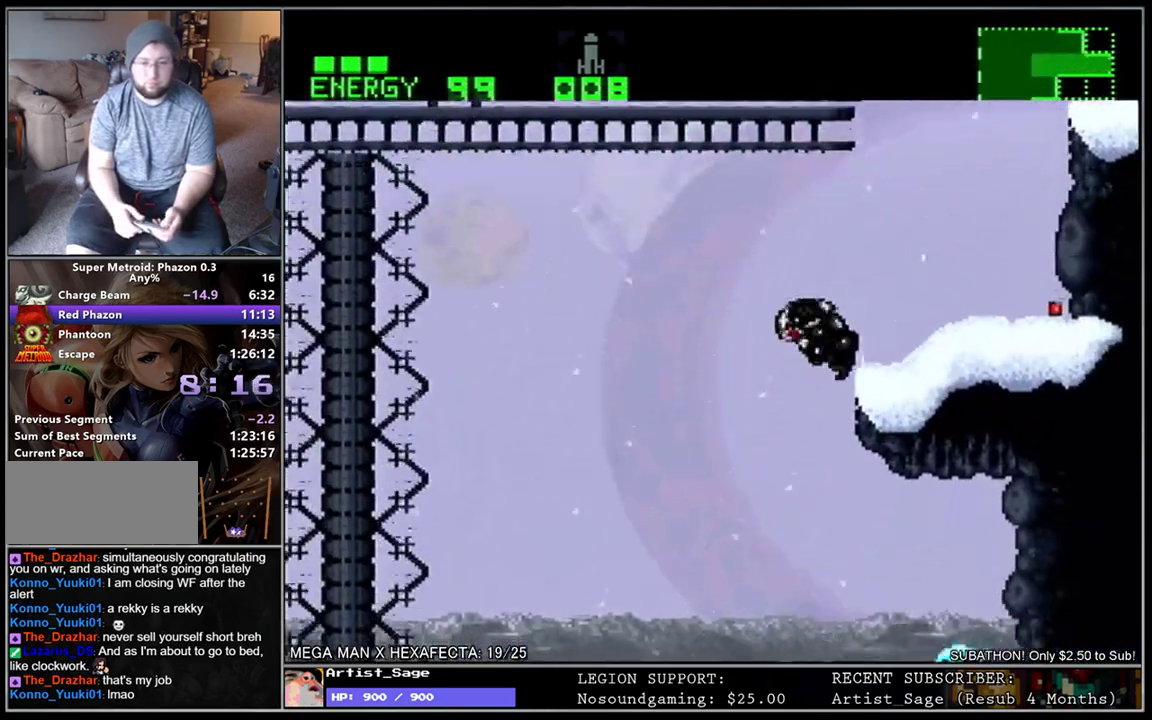
{"buttons": ["B", "L1"], "events": [[367, "DPAD_LEFT", "up"], [367, "DPAD_RIGHT", "down"], [483, "DPAD_RIGHT", "up"]]}
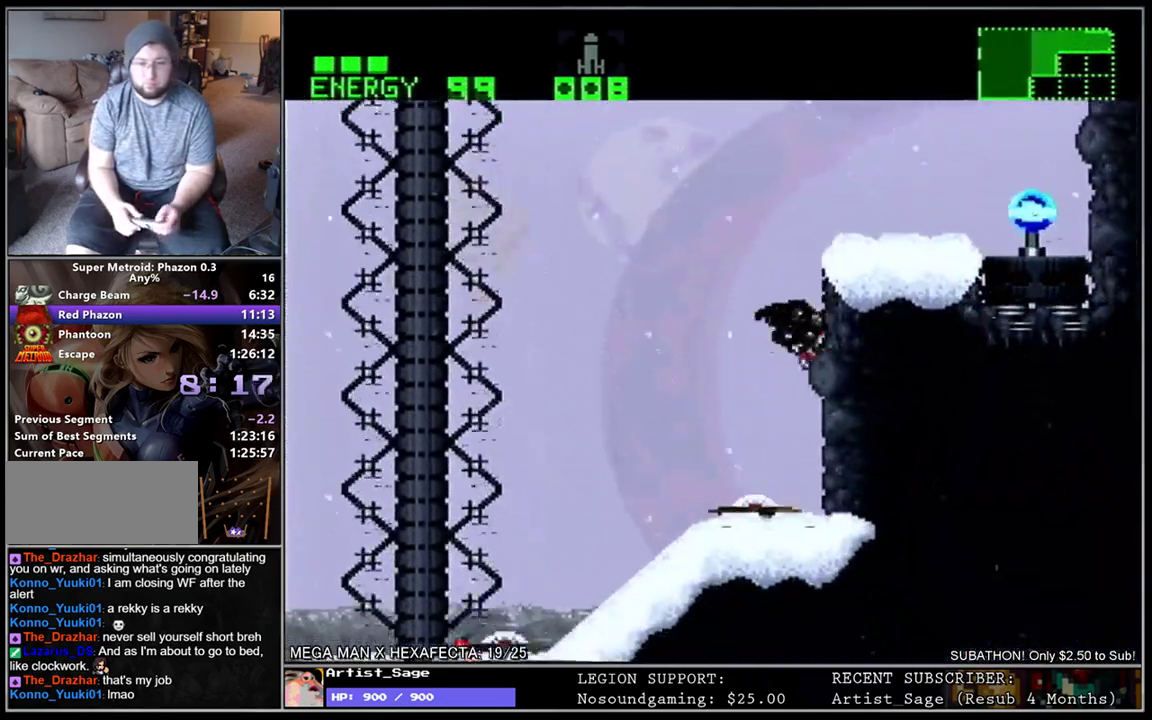
{"buttons": ["B", "L1", "DPAD_LEFT"], "events": [[17, "DPAD_LEFT", "down"]]}
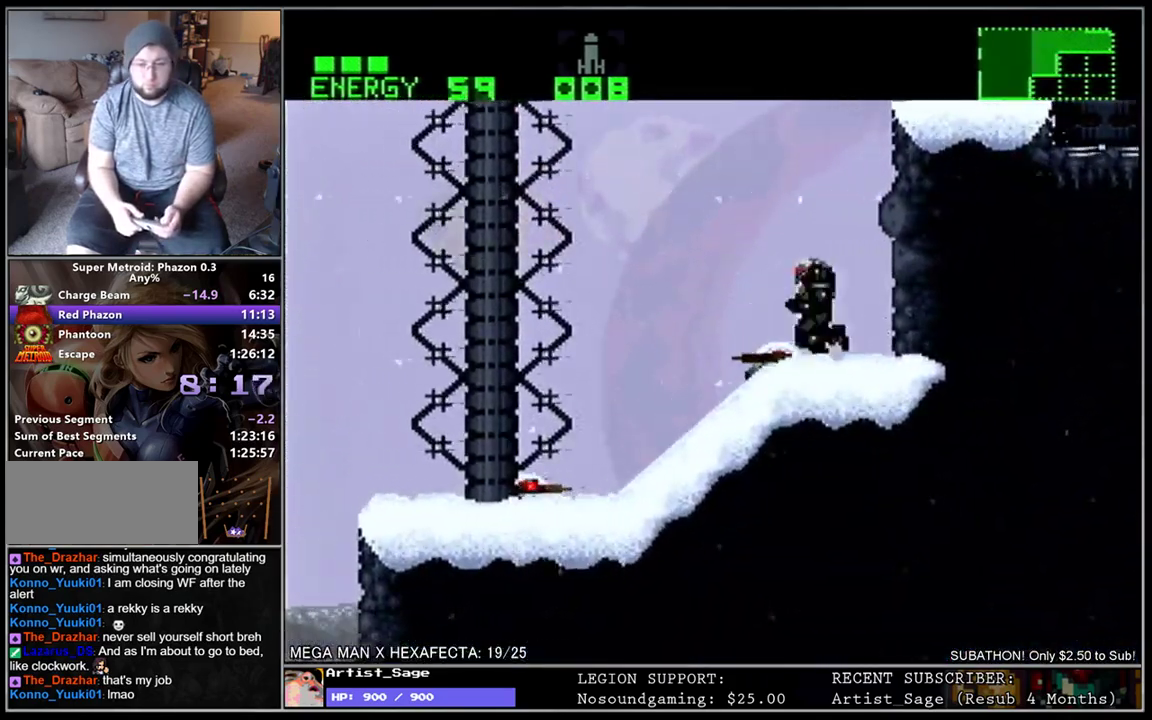
{"buttons": ["B", "L1", "DPAD_LEFT"], "events": [[50, "B", "up"], [400, "B", "down"]]}
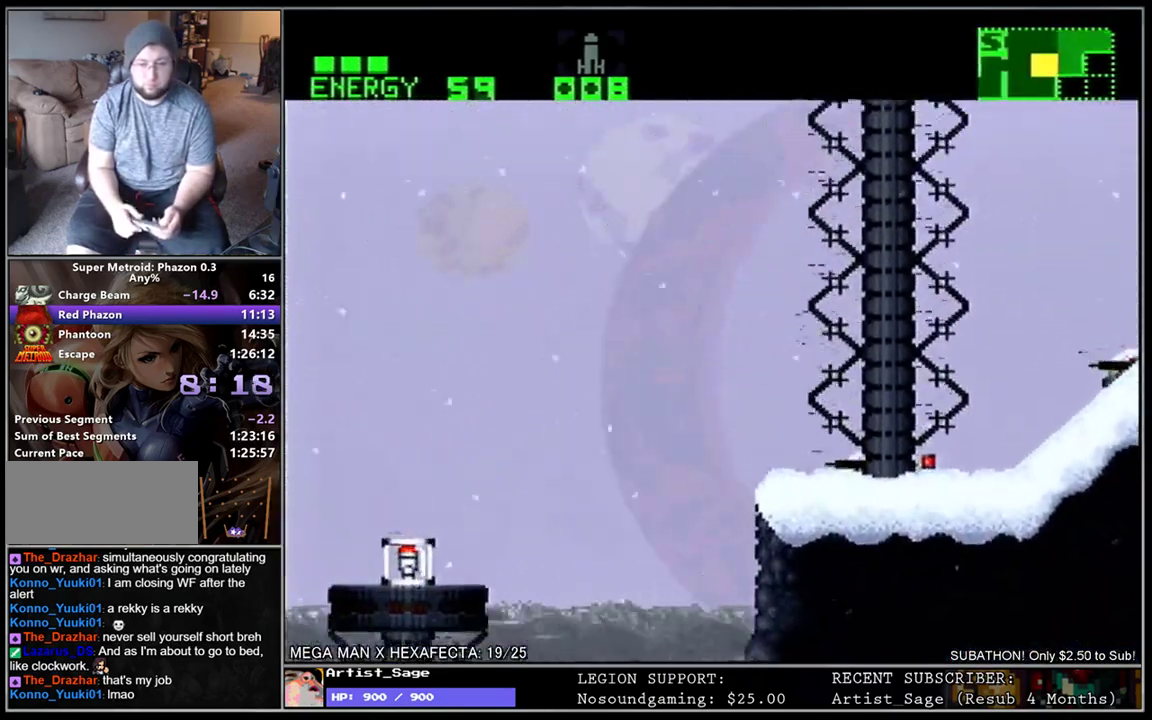
{"buttons": ["L1", "DPAD_LEFT"], "events": [[50, "B", "up"]]}
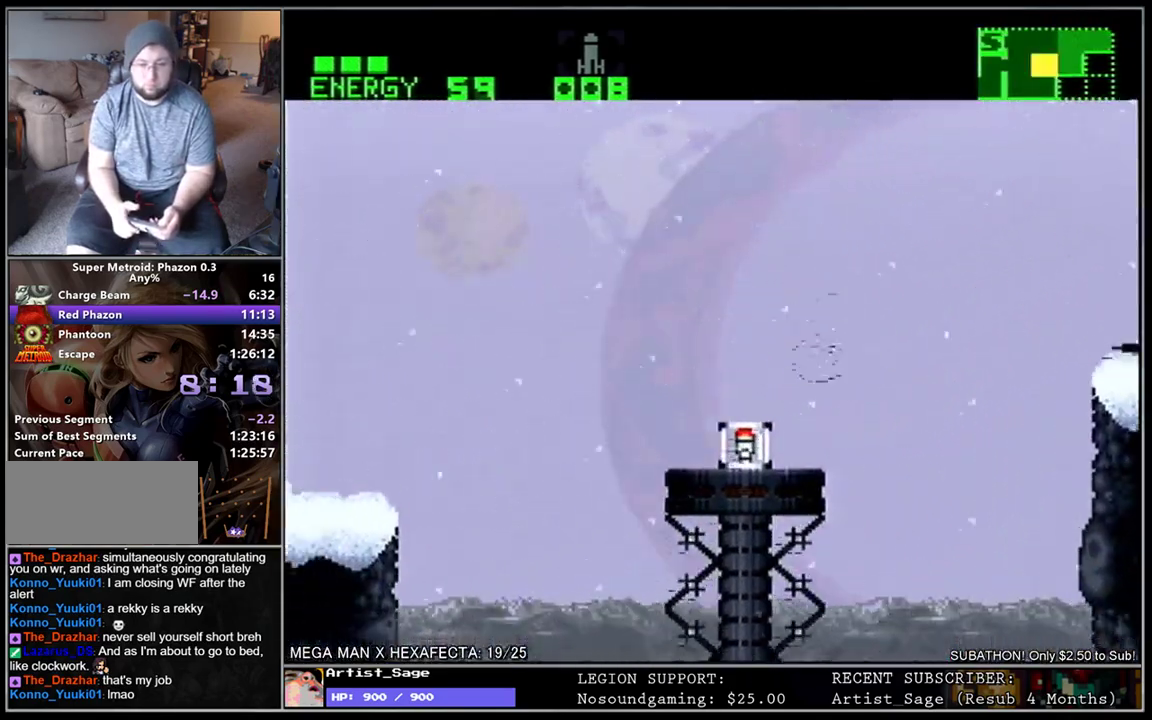
{"buttons": ["B", "L1", "DPAD_LEFT"], "events": [[150, "B", "down"], [233, "L1", "up"], [250, "B", "up"], [250, "DPAD_LEFT", "up"], [300, "B", "down"], [400, "B", "up"], [417, "DPAD_LEFT", "down"], [450, "L1", "down"], [467, "B", "down"]]}
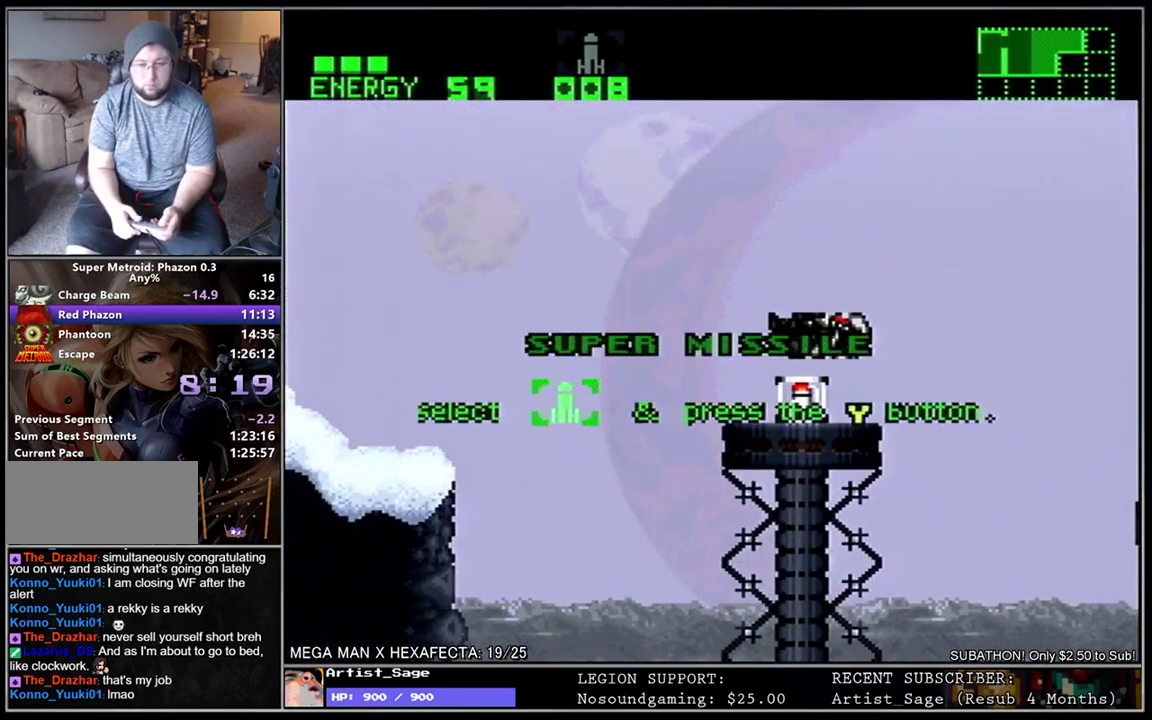
{"buttons": ["B"], "events": [[17, "DPAD_LEFT", "up"], [50, "B", "up"], [133, "B", "down"], [217, "B", "up"], [283, "B", "down"], [367, "B", "up"], [433, "L1", "up"], [450, "B", "down"]]}
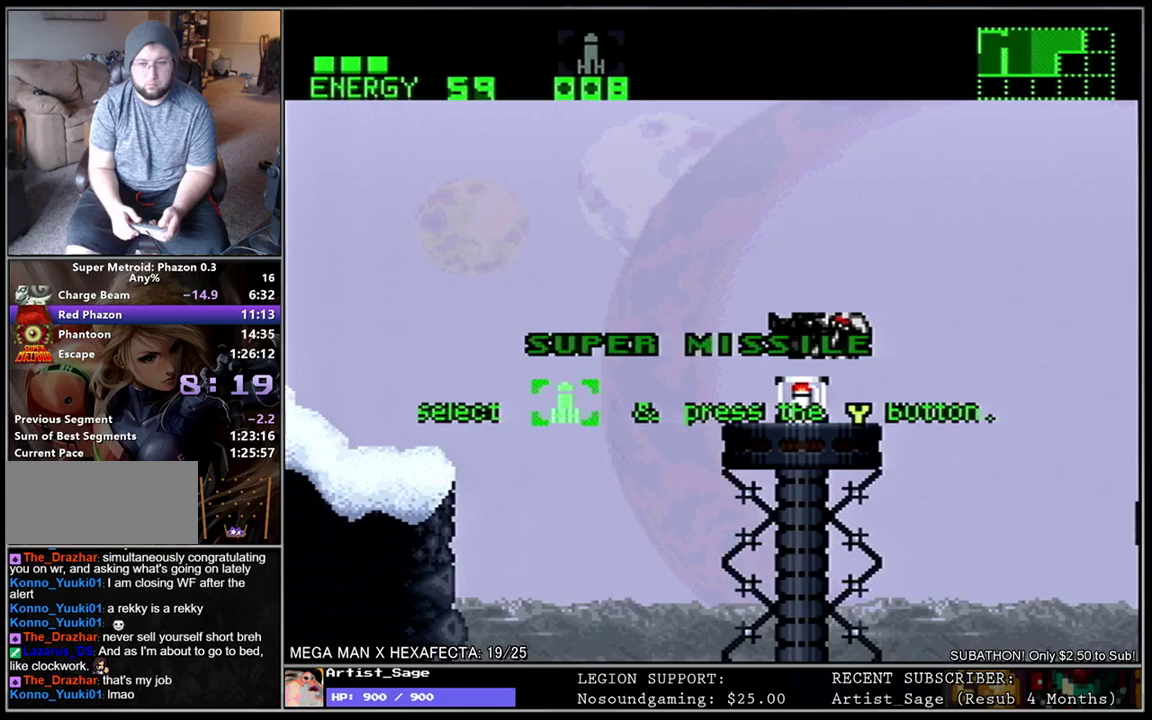
{"buttons": ["DPAD_LEFT"], "events": [[17, "B", "up"], [100, "B", "down"], [183, "B", "up"], [200, "DPAD_LEFT", "down"], [250, "B", "down"], [333, "B", "up"], [417, "B", "down"], [467, "B", "up"]]}
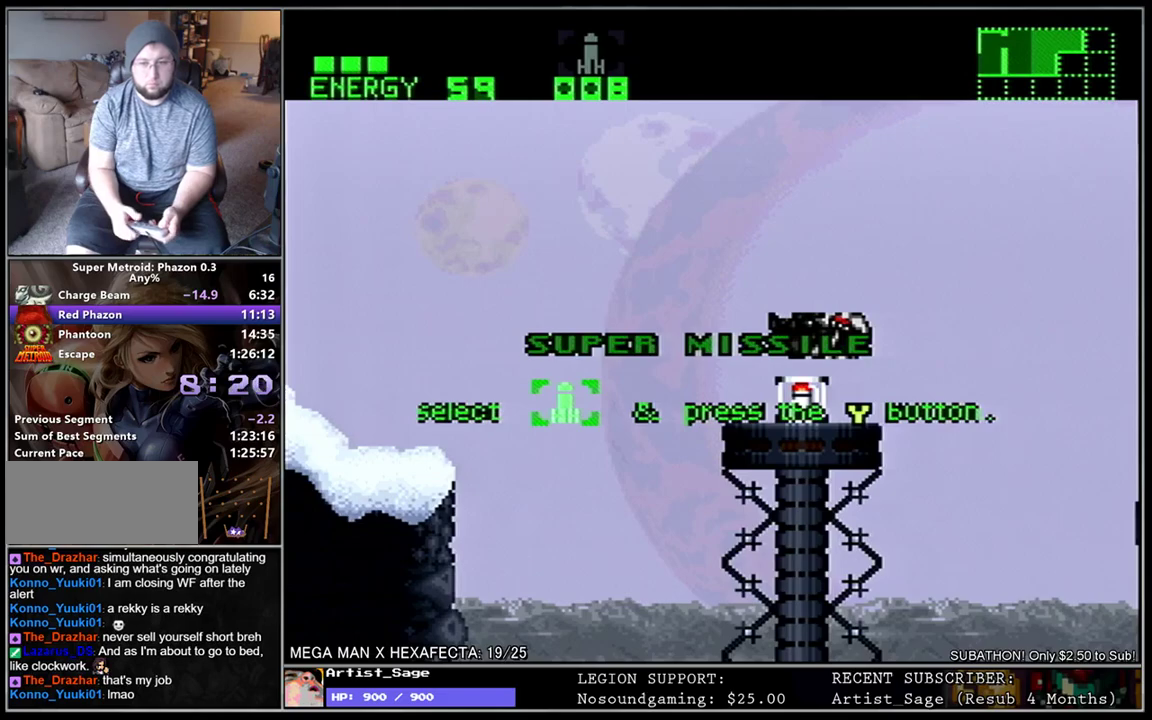
{"buttons": ["L1", "DPAD_LEFT"], "events": [[50, "B", "down"], [117, "B", "up"], [183, "B", "down"], [267, "B", "up"], [267, "L1", "down"]]}
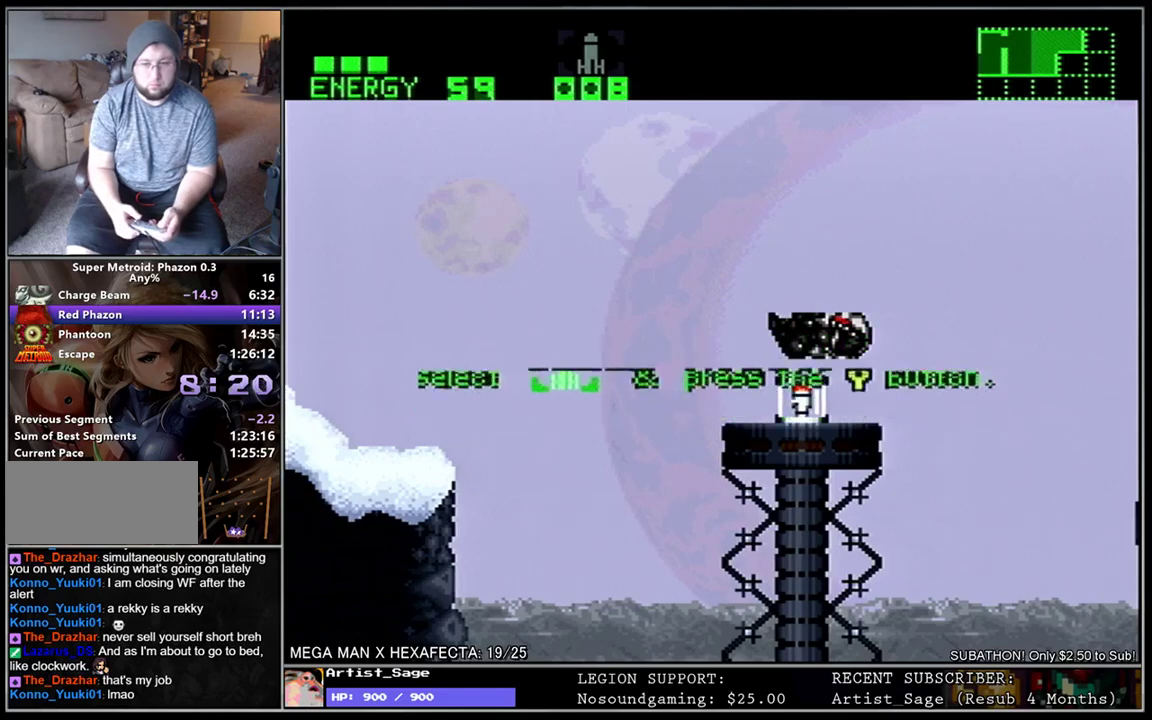
{"buttons": ["B", "L1", "DPAD_LEFT"], "events": [[400, "B", "down"]]}
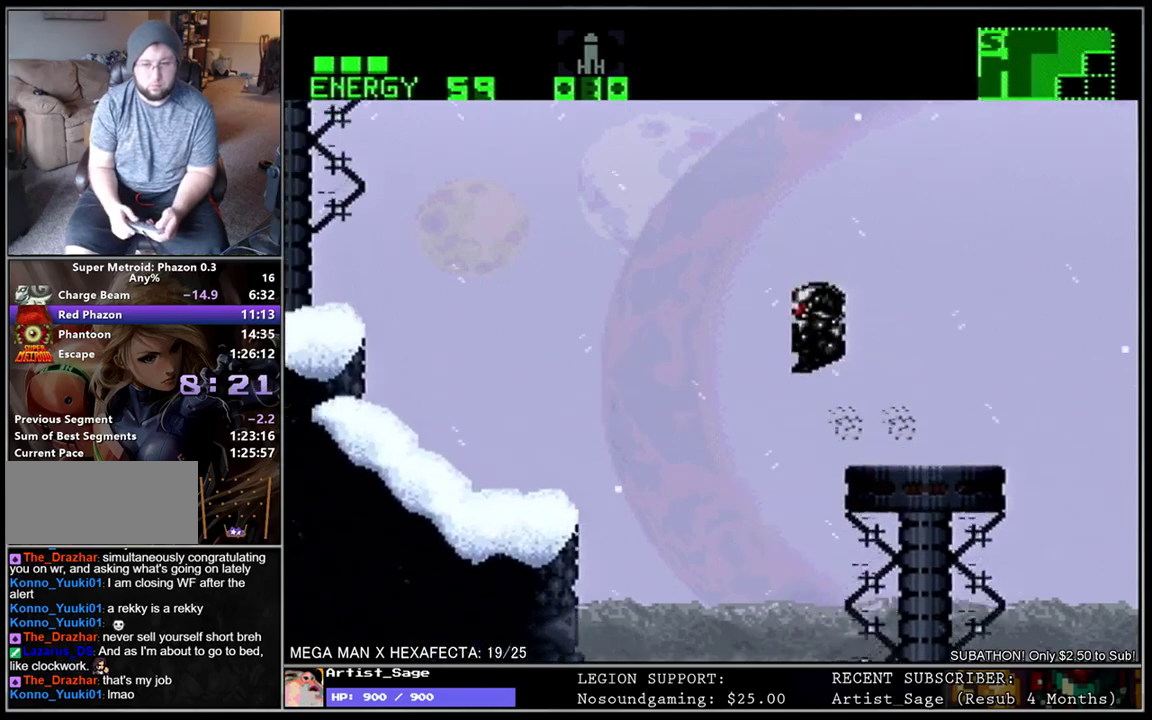
{"buttons": ["L1", "DPAD_LEFT"], "events": [[350, "X", "down"], [383, "B", "up"], [483, "X", "up"]]}
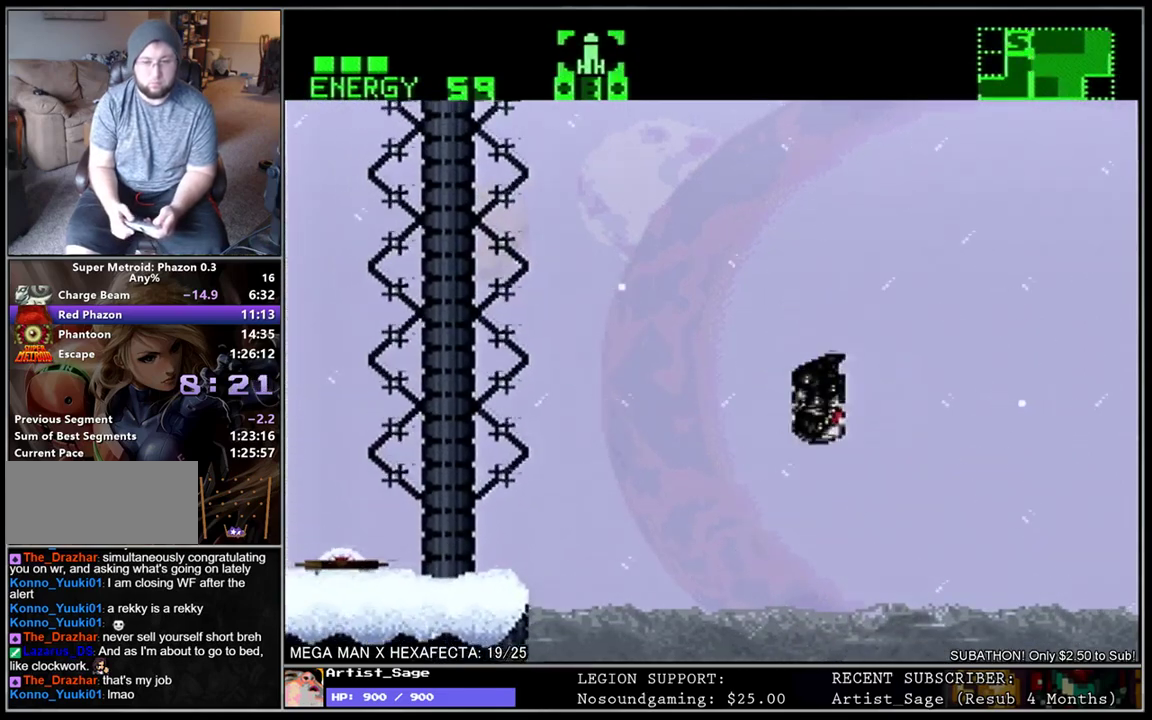
{"buttons": ["L1", "DPAD_LEFT"], "events": []}
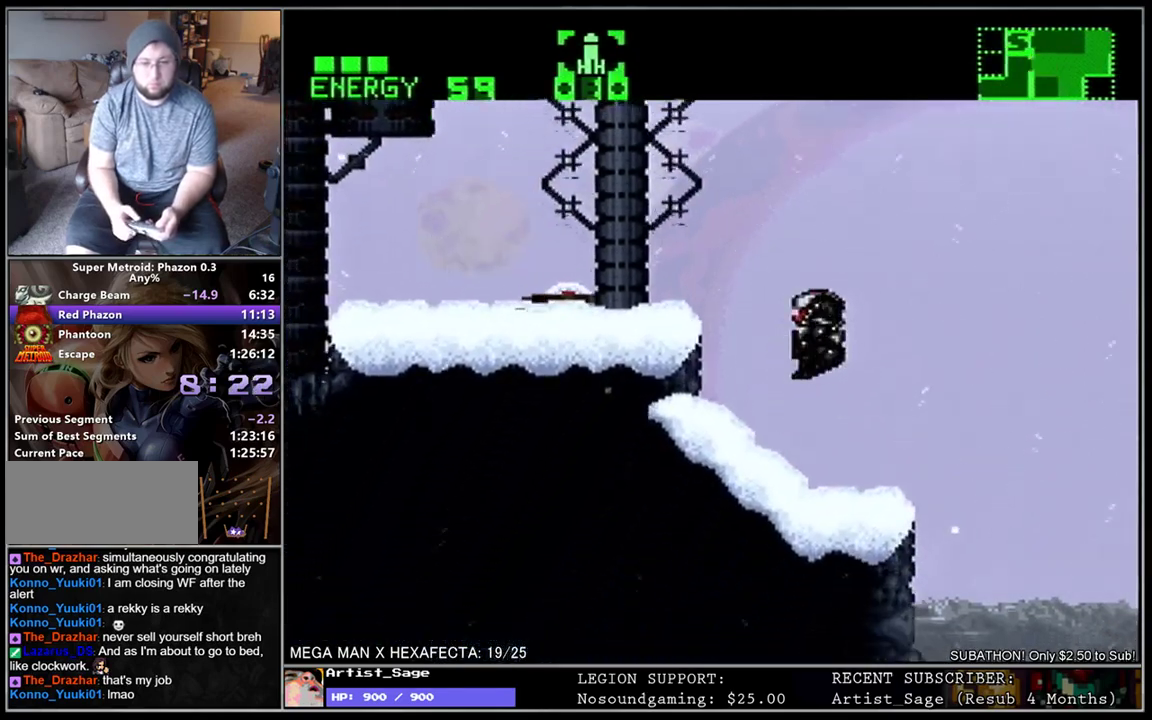
{"buttons": ["B", "L1", "DPAD_LEFT"], "events": [[183, "B", "down"]]}
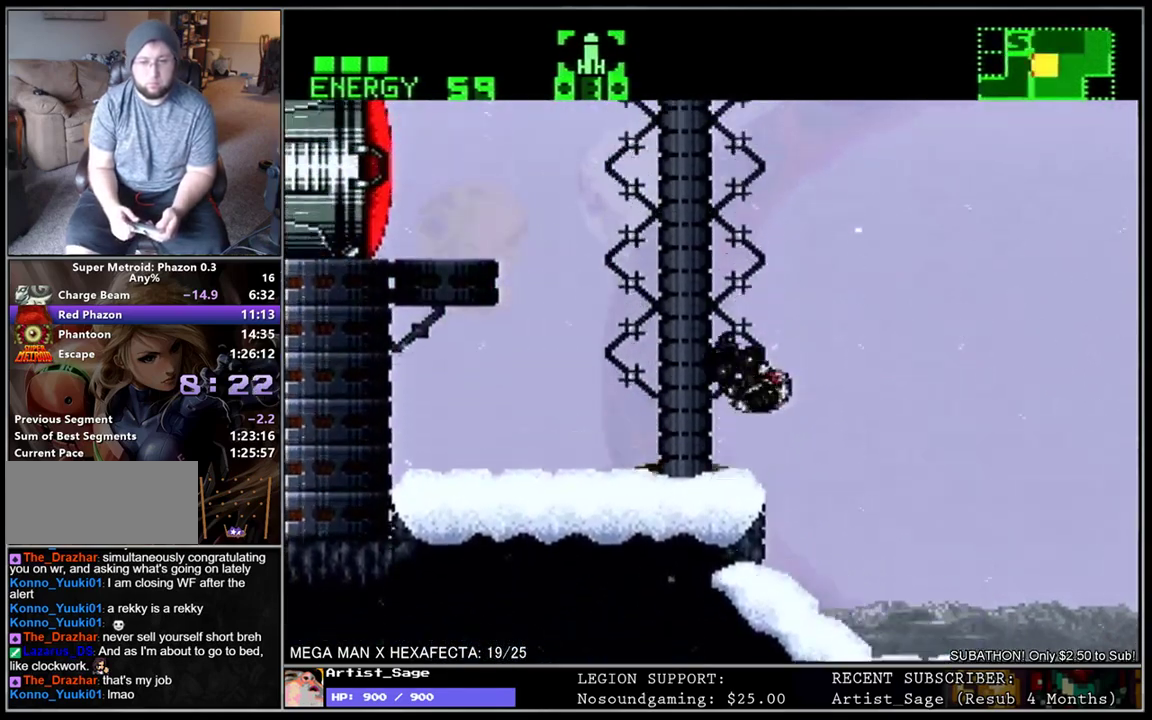
{"buttons": [], "events": [[133, "B", "up"], [183, "R1", "down"], [317, "Y", "down"], [383, "R1", "up"], [383, "Y", "up"], [433, "DPAD_LEFT", "up"], [500, "L1", "up"]]}
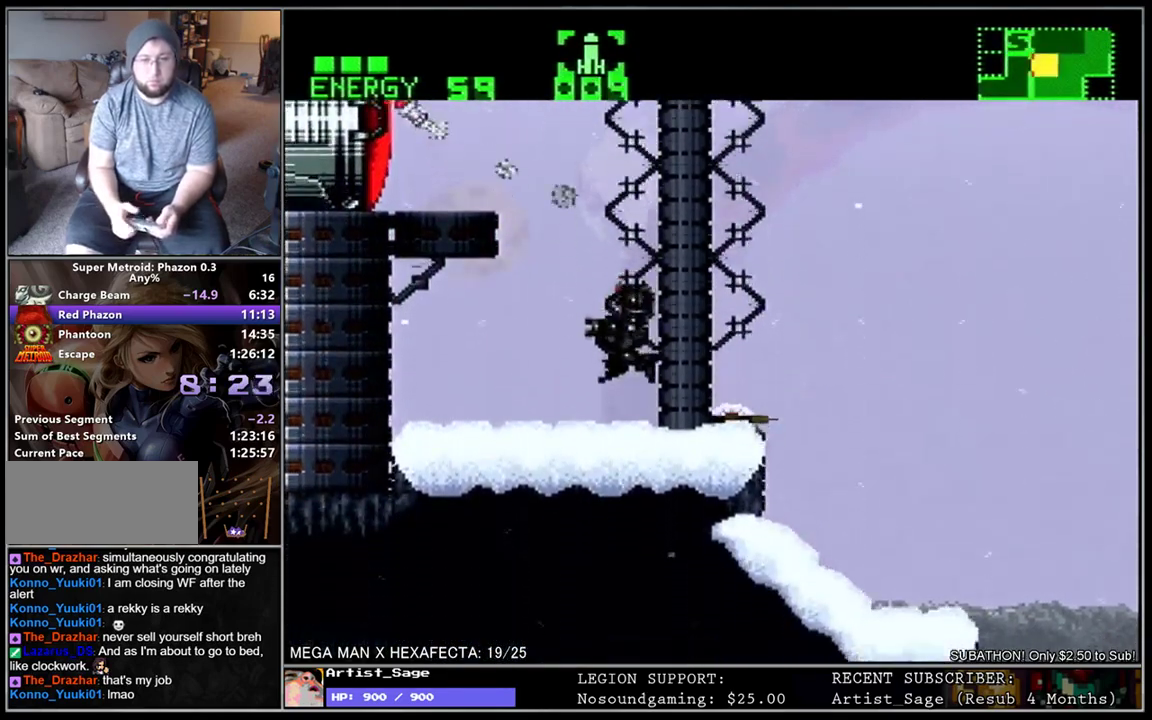
{"buttons": ["B", "Y", "DPAD_LEFT"], "events": [[83, "B", "down"], [200, "DPAD_LEFT", "down"], [467, "Y", "down"]]}
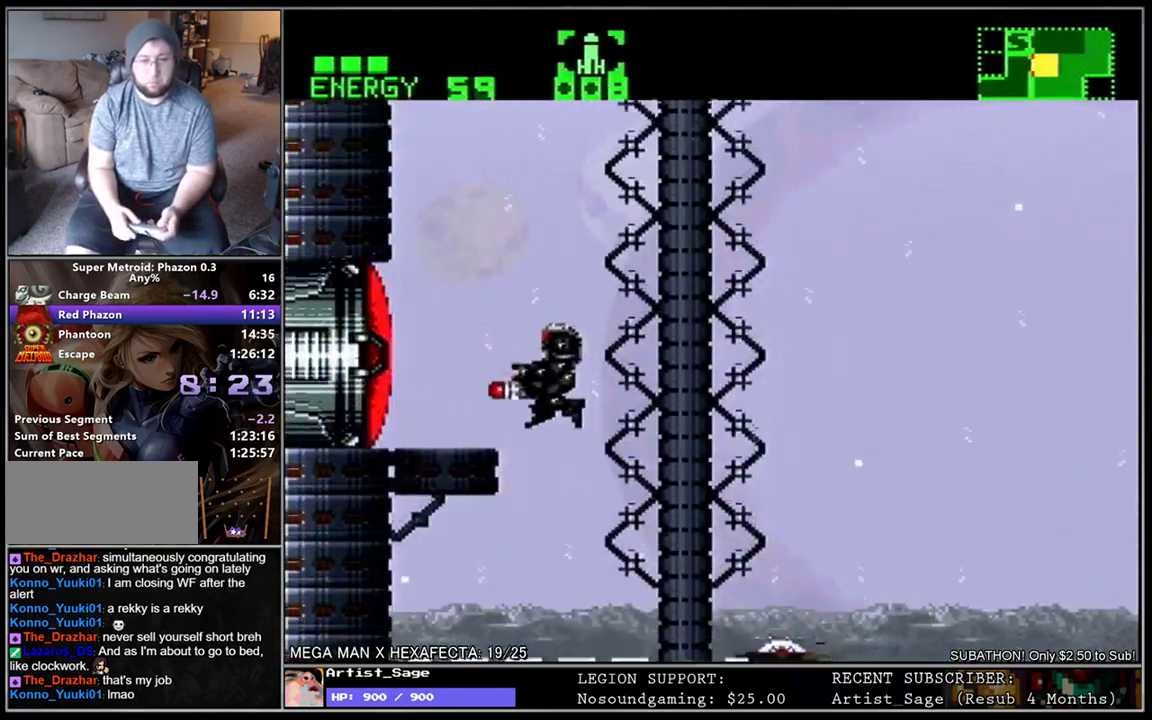
{"buttons": ["L1", "DPAD_LEFT"], "events": [[33, "L1", "down"], [50, "Y", "up"], [67, "B", "up"], [83, "A", "down"], [233, "A", "up"], [267, "L1", "up"], [333, "L1", "down"]]}
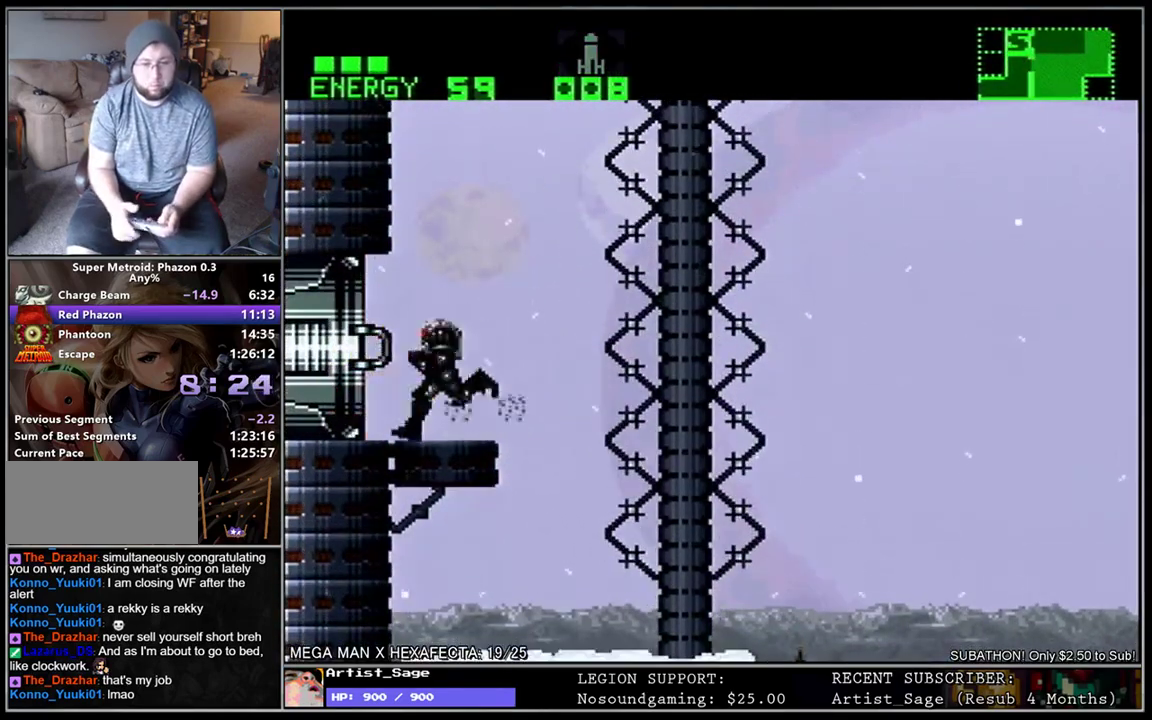
{"buttons": [], "events": [[450, "L1", "up"], [500, "DPAD_LEFT", "up"]]}
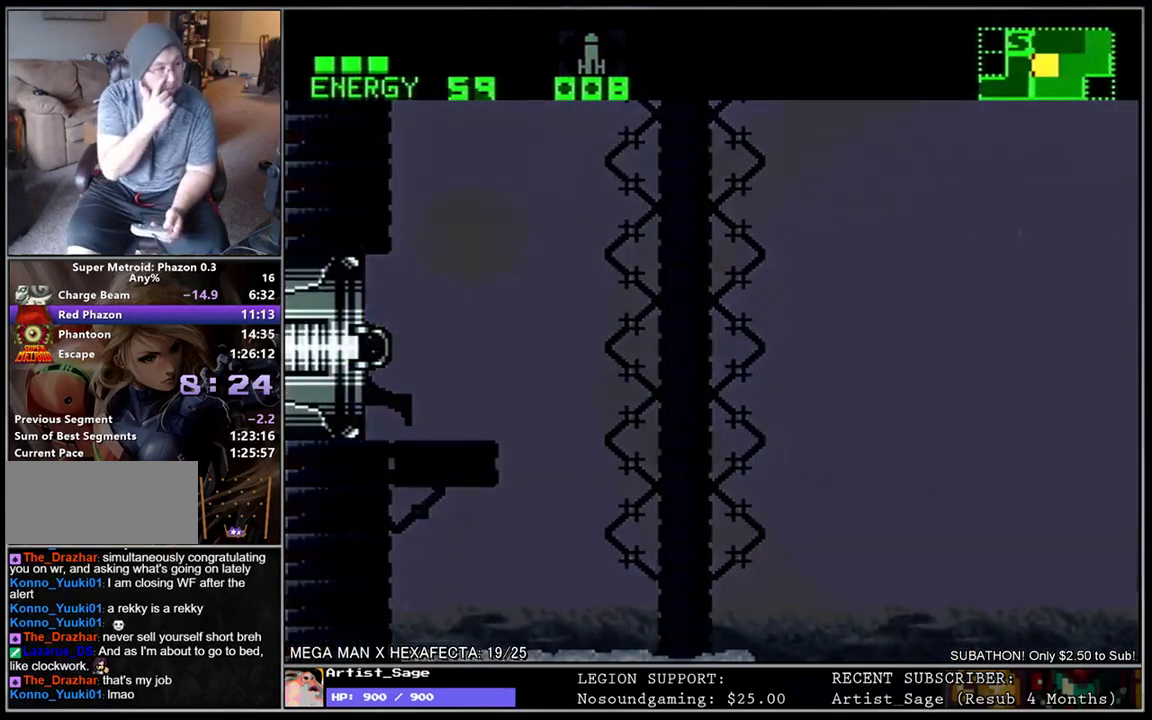
{"buttons": [], "events": []}
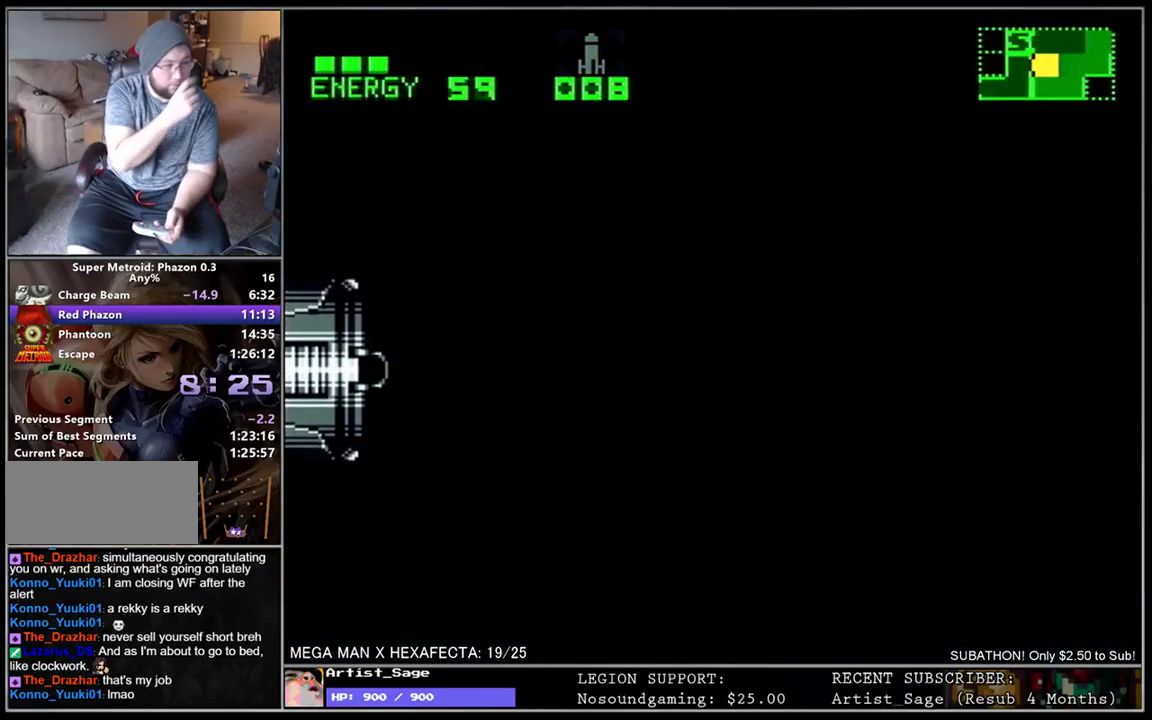
{"buttons": [], "events": []}
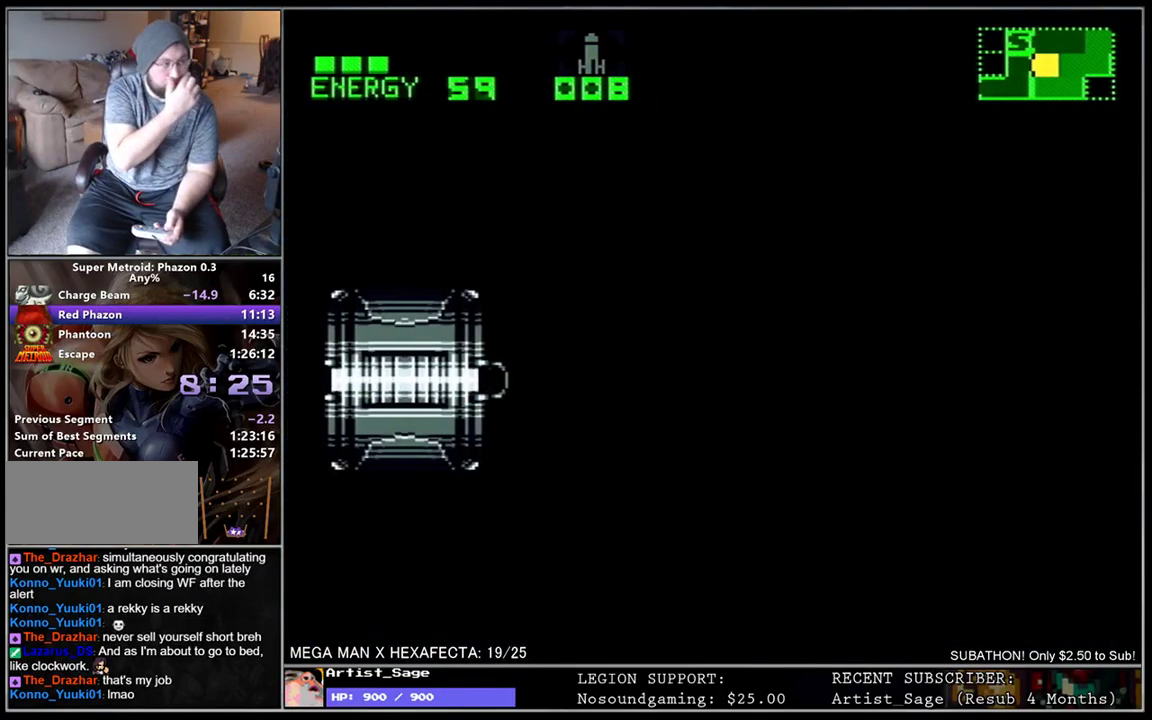
{"buttons": [], "events": []}
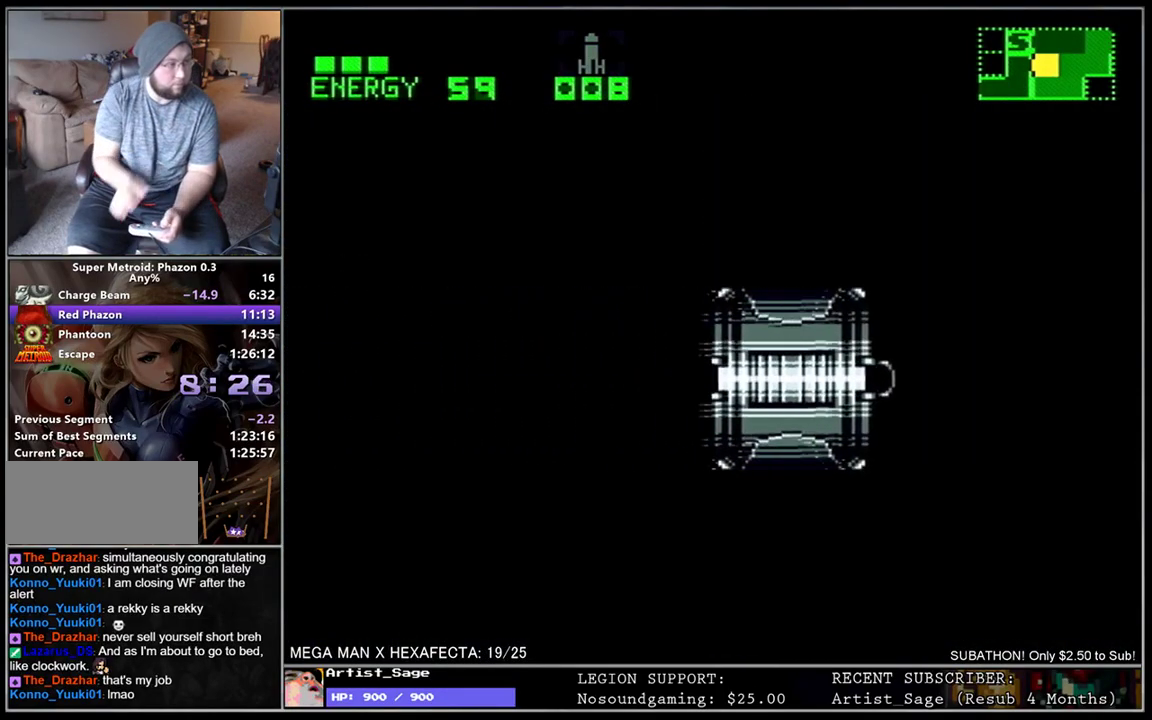
{"buttons": [], "events": []}